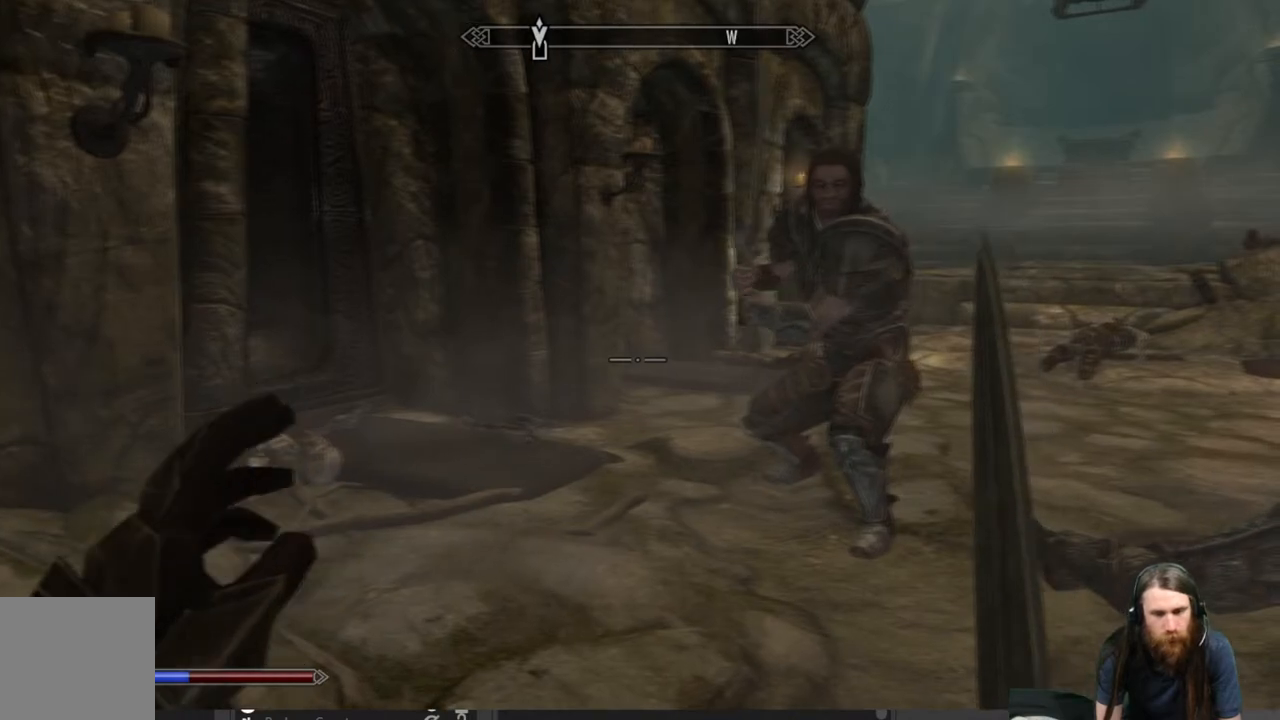
Gameplay with a controller (Xbox layout); each line is a JSON object with the inputs held at the frame after it. "events" lists button and stick changes between this image and that frame as [ms after this image, input, new state], when the widget could be followed in between.
{"buttons": ["L2"], "left_stick": "up-right", "right_stick": "center", "events": [[100, "left_stick", "up"], [267, "L2", "down"], [350, "left_stick", "up-right"]]}
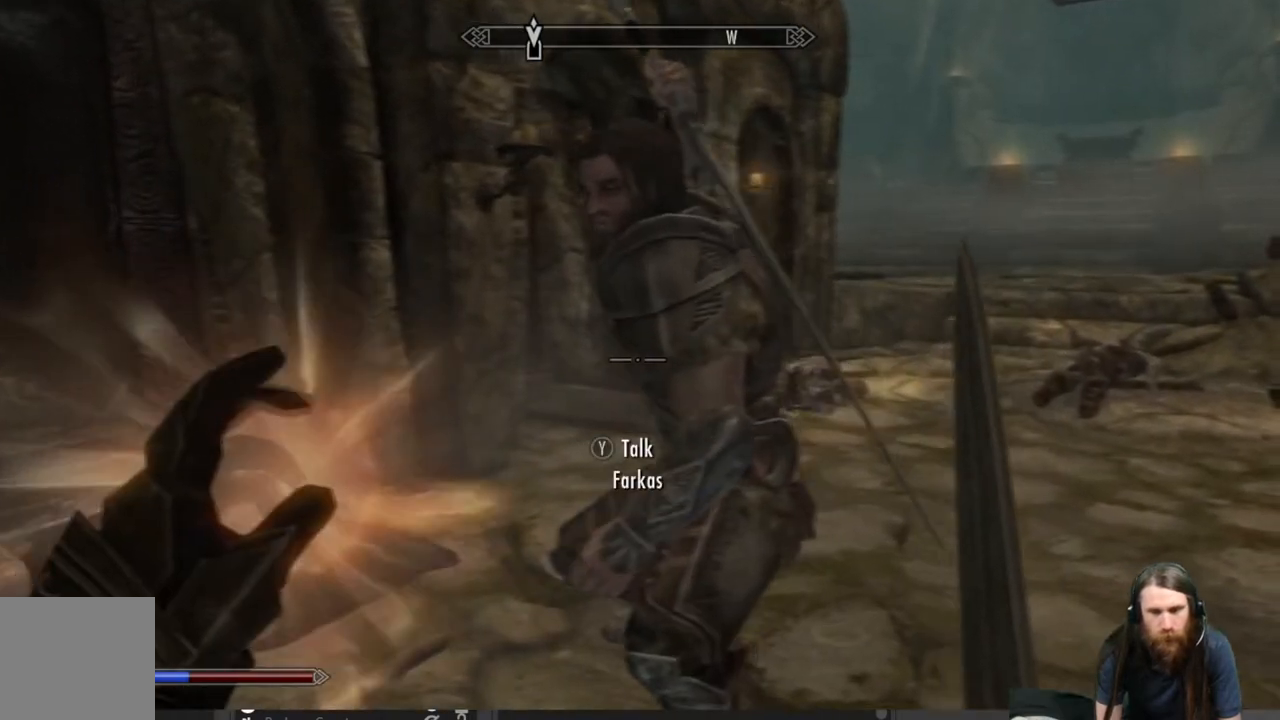
{"buttons": ["L2"], "left_stick": "center", "right_stick": "center", "events": [[17, "left_stick", "center"]]}
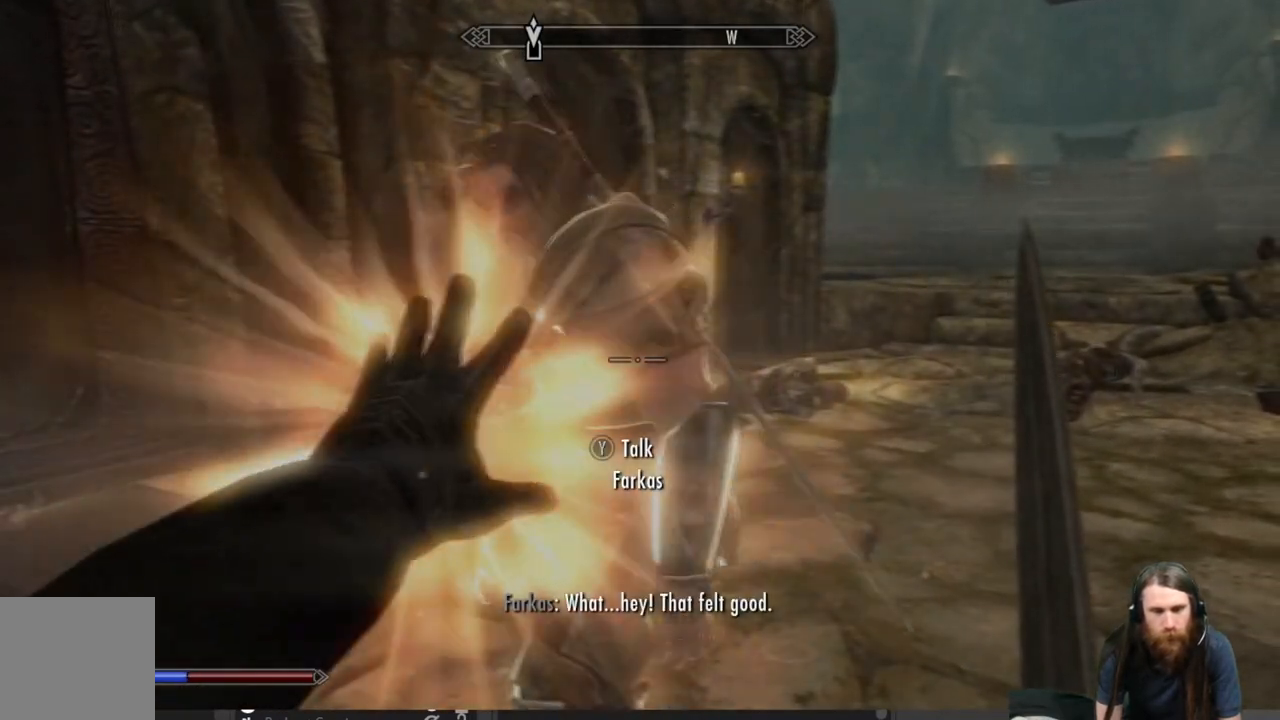
{"buttons": ["L2"], "left_stick": "center", "right_stick": "down-left", "events": [[483, "right_stick", "down-left"]]}
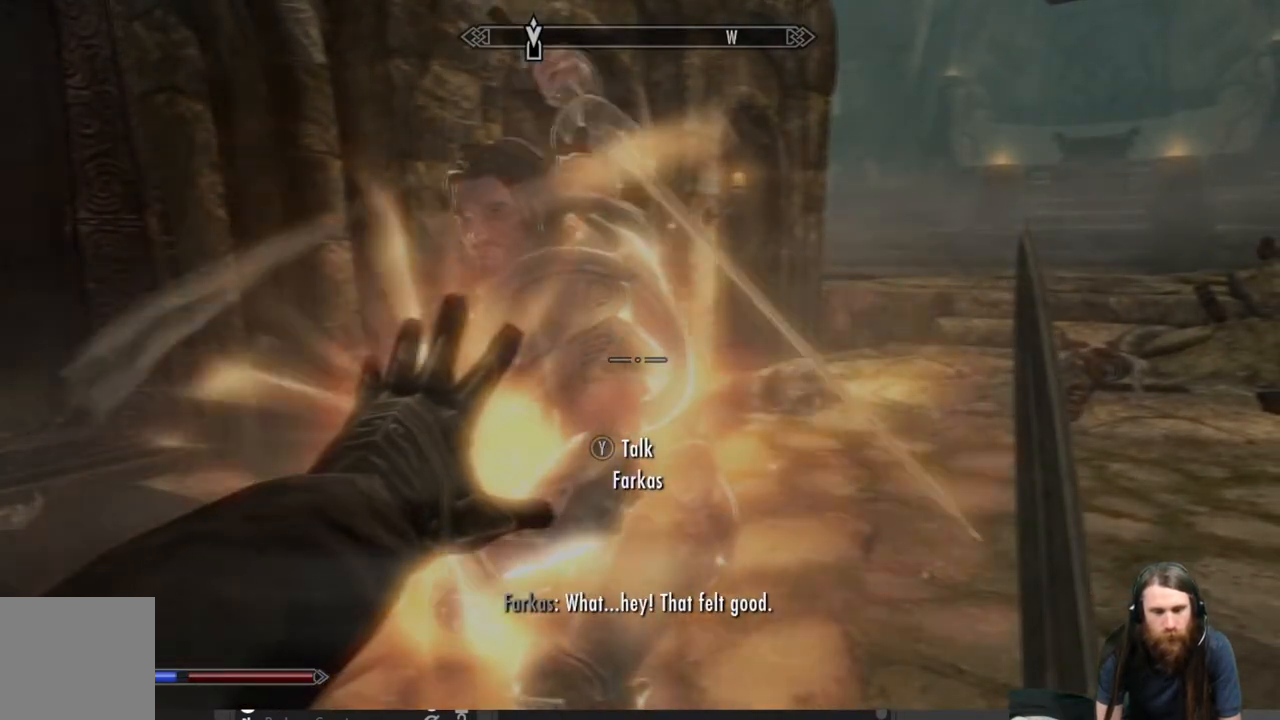
{"buttons": ["L2"], "left_stick": "center", "right_stick": "center", "events": [[133, "right_stick", "center"], [383, "right_stick", "down-left"], [500, "right_stick", "center"]]}
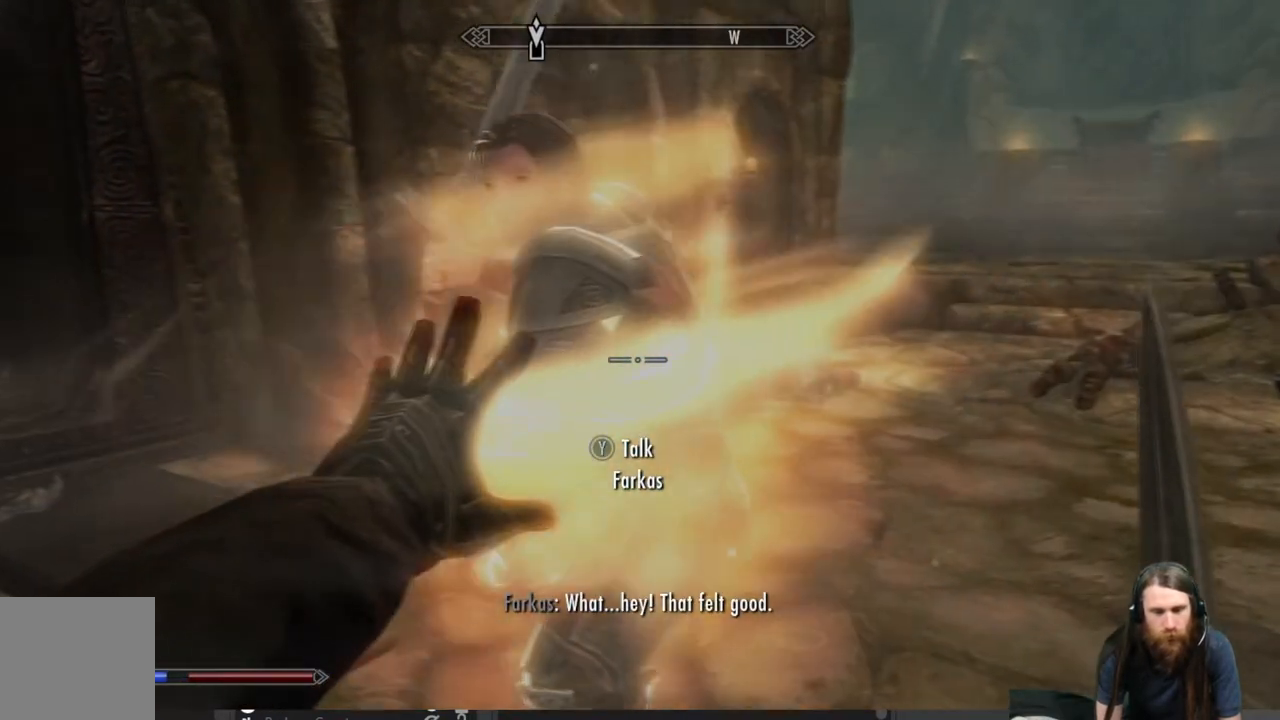
{"buttons": ["L2"], "left_stick": "center", "right_stick": "center", "events": []}
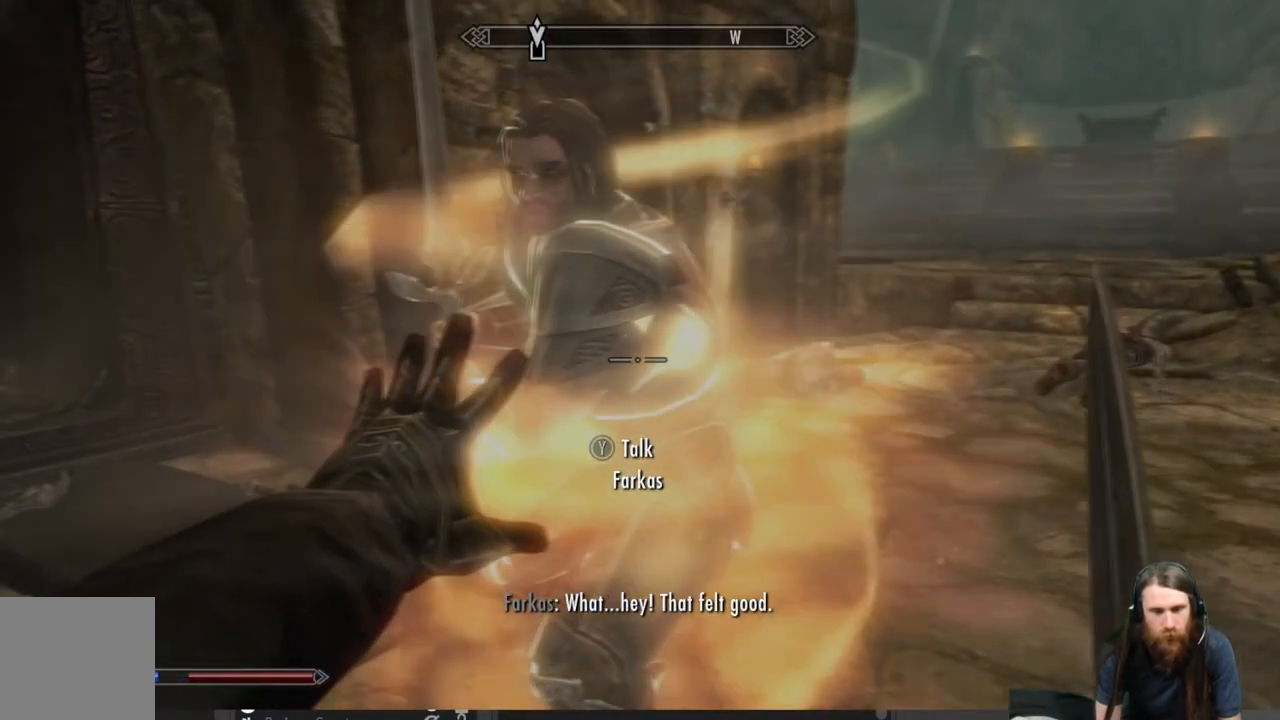
{"buttons": ["L2"], "left_stick": "center", "right_stick": "center", "events": []}
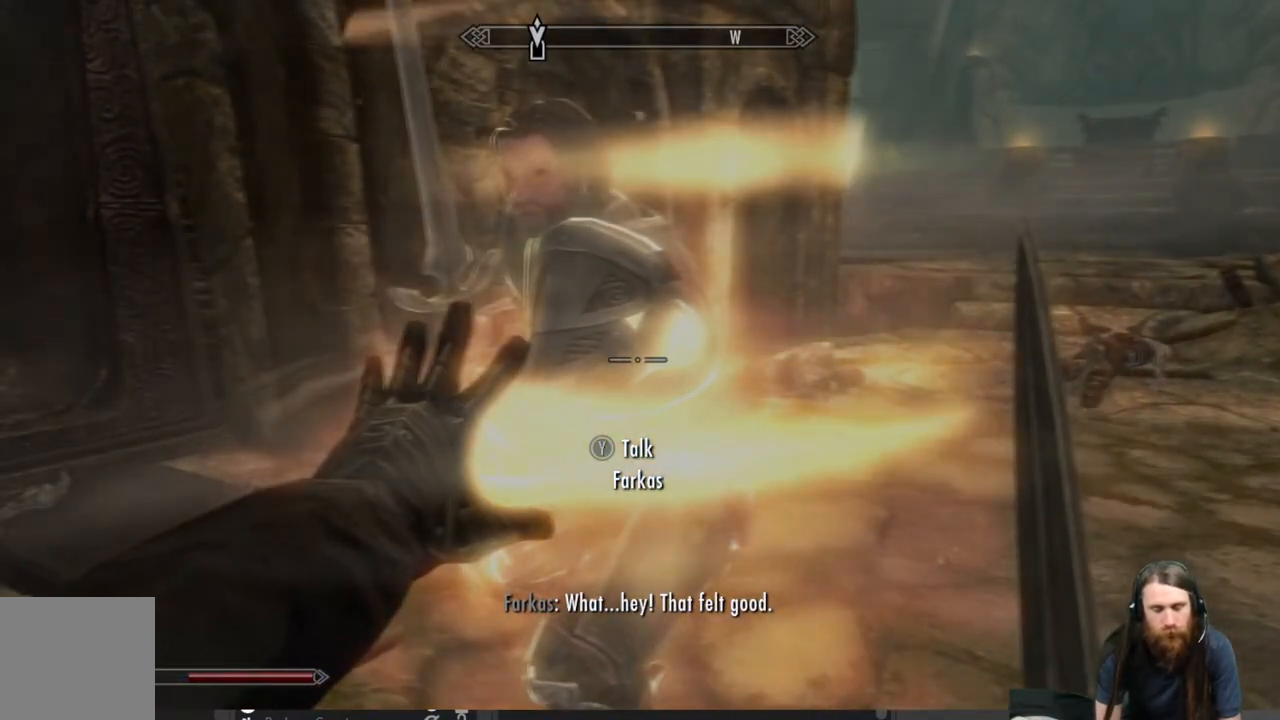
{"buttons": ["L2"], "left_stick": "center", "right_stick": "center", "events": []}
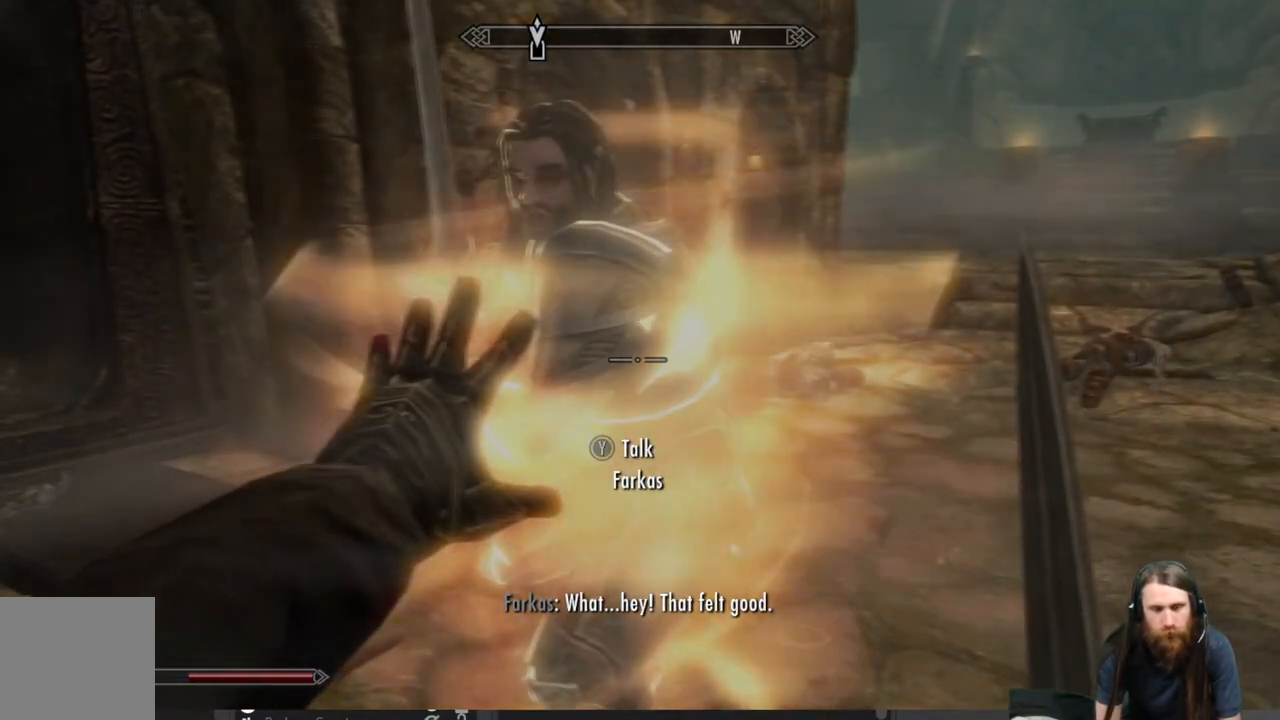
{"buttons": ["L2"], "left_stick": "center", "right_stick": "center", "events": []}
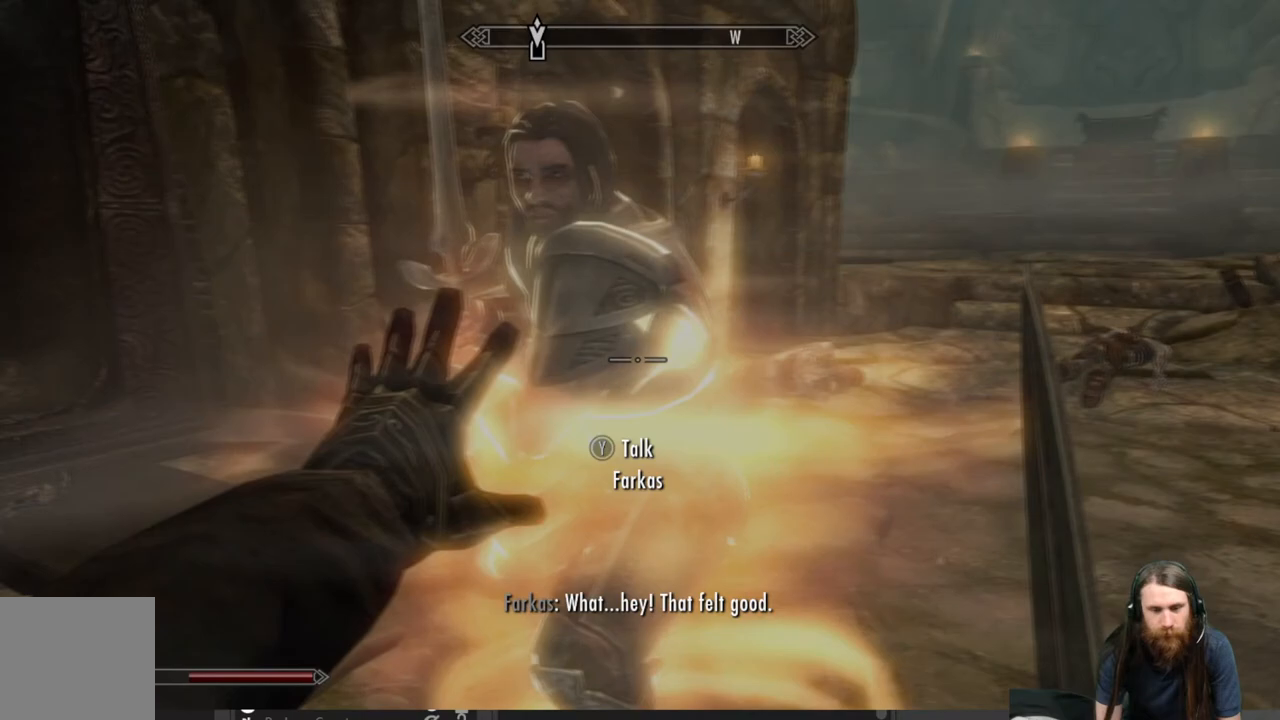
{"buttons": ["L2"], "left_stick": "center", "right_stick": "center", "events": []}
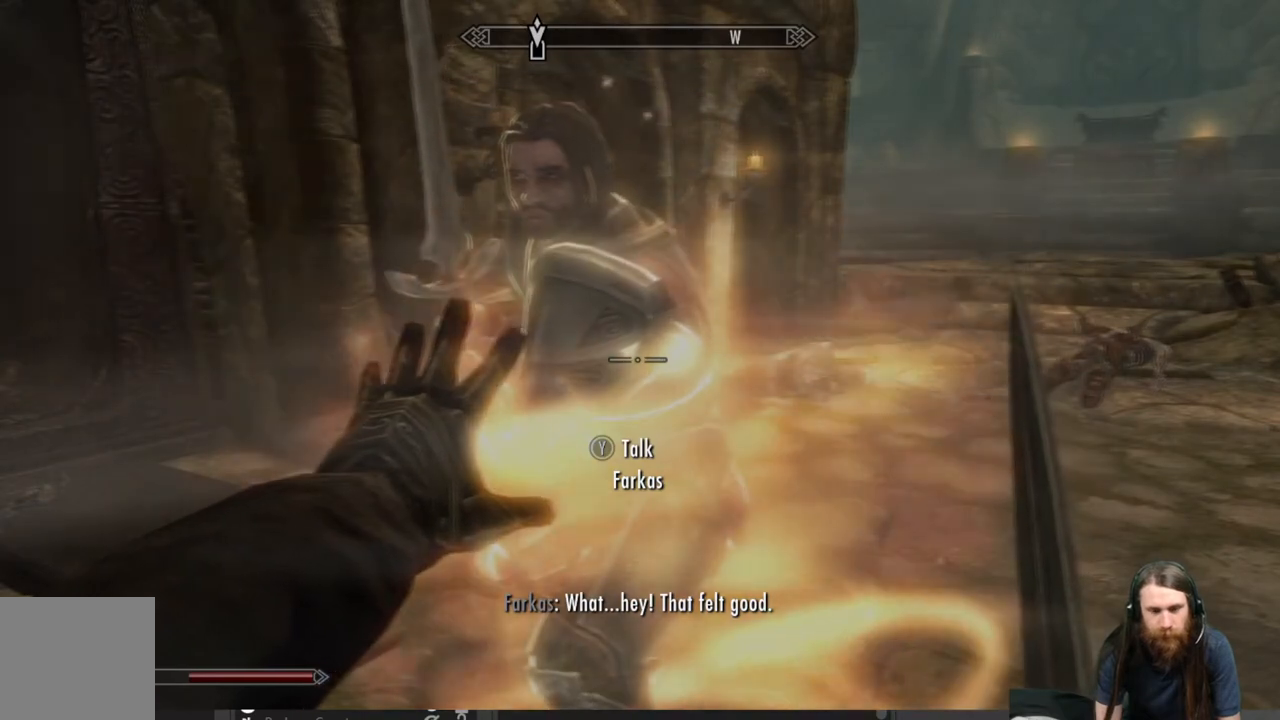
{"buttons": ["L2"], "left_stick": "center", "right_stick": "center", "events": []}
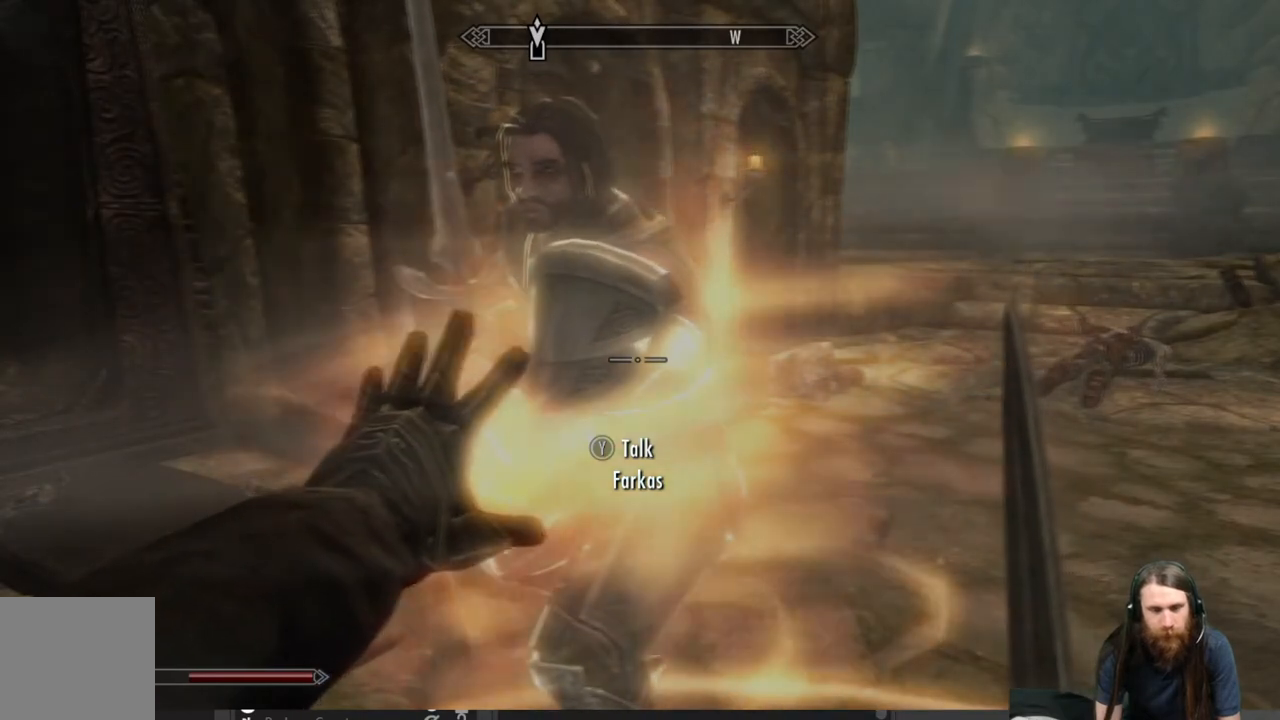
{"buttons": ["L2"], "left_stick": "center", "right_stick": "center", "events": []}
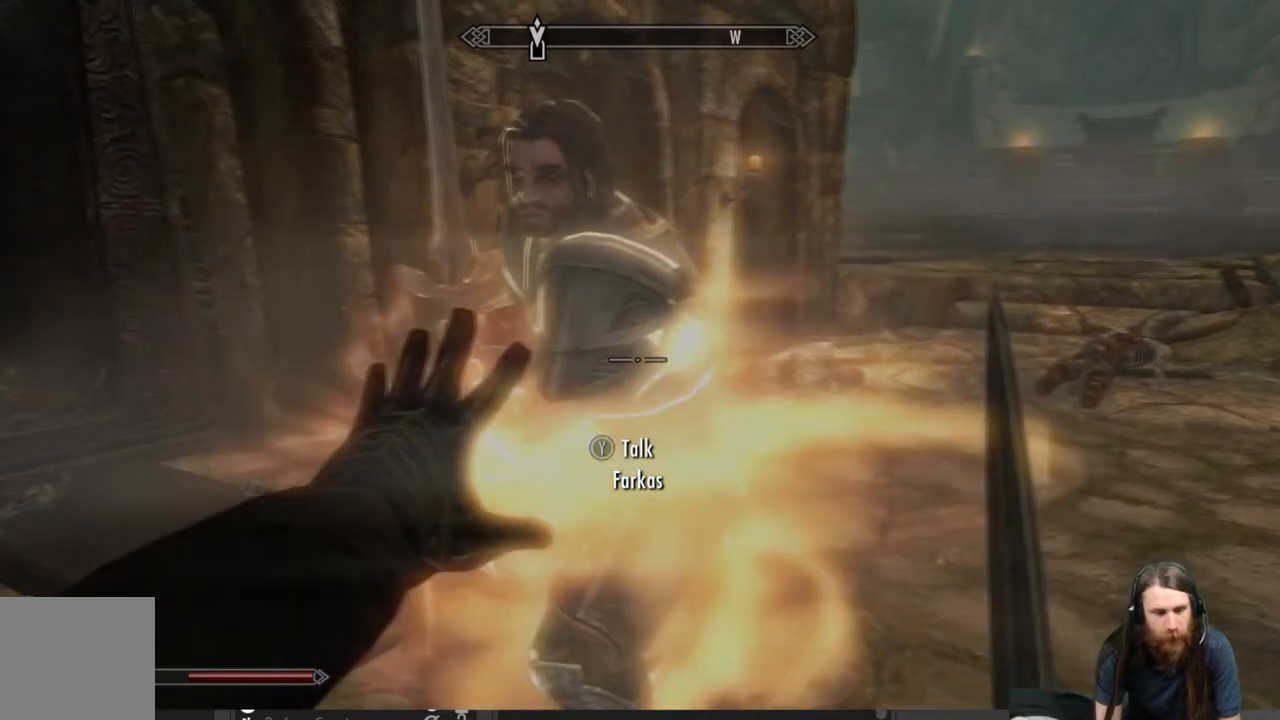
{"buttons": ["L2"], "left_stick": "center", "right_stick": "center", "events": []}
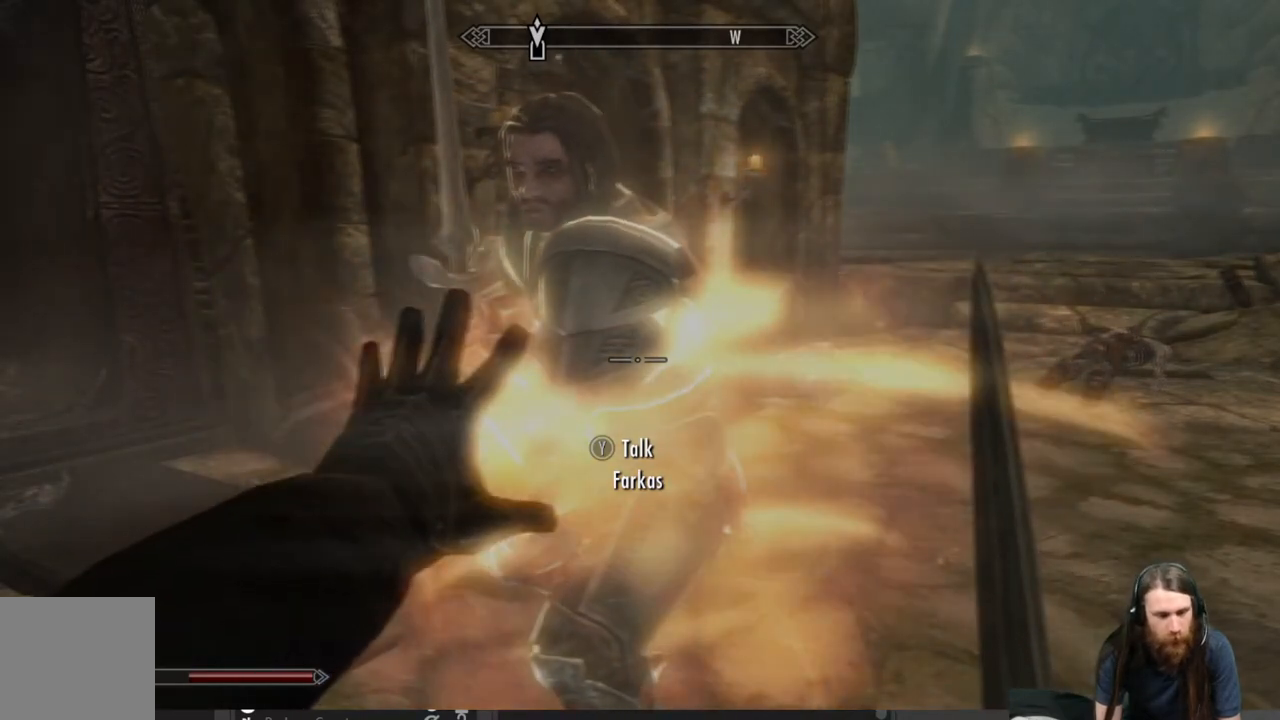
{"buttons": ["L2"], "left_stick": "center", "right_stick": "center", "events": []}
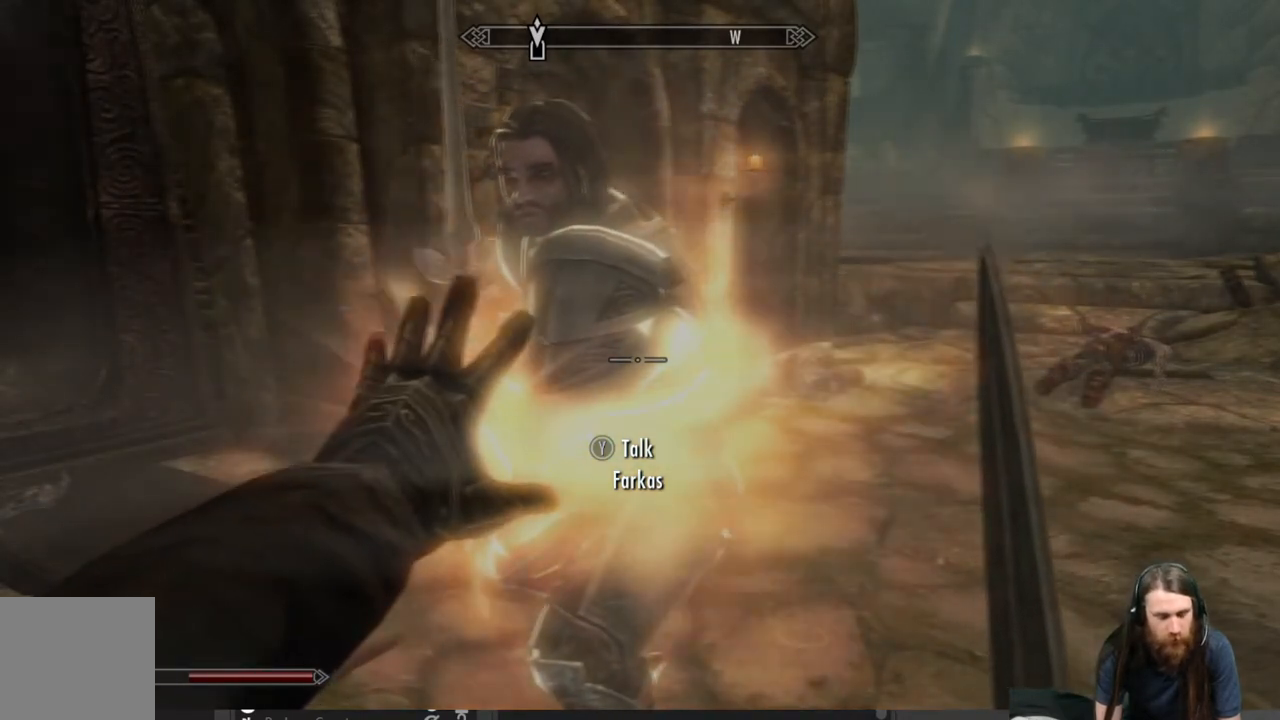
{"buttons": ["L2"], "left_stick": "center", "right_stick": "center", "events": []}
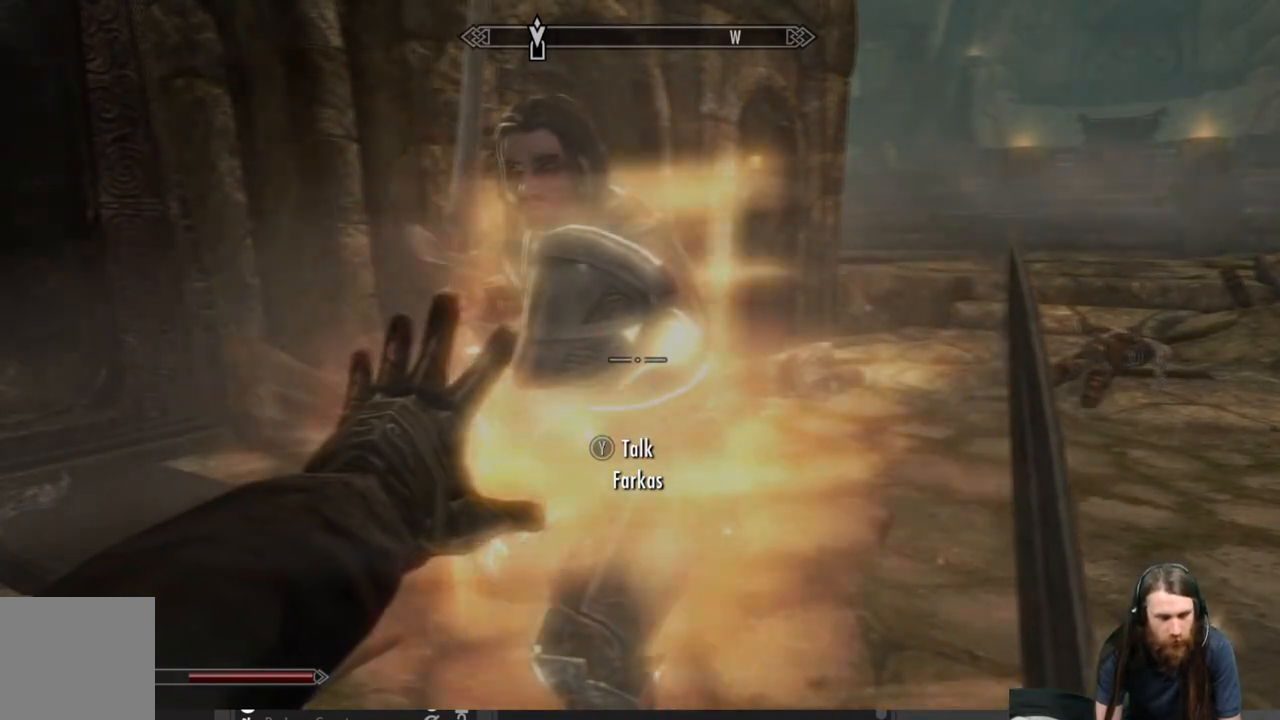
{"buttons": ["L2"], "left_stick": "center", "right_stick": "center", "events": []}
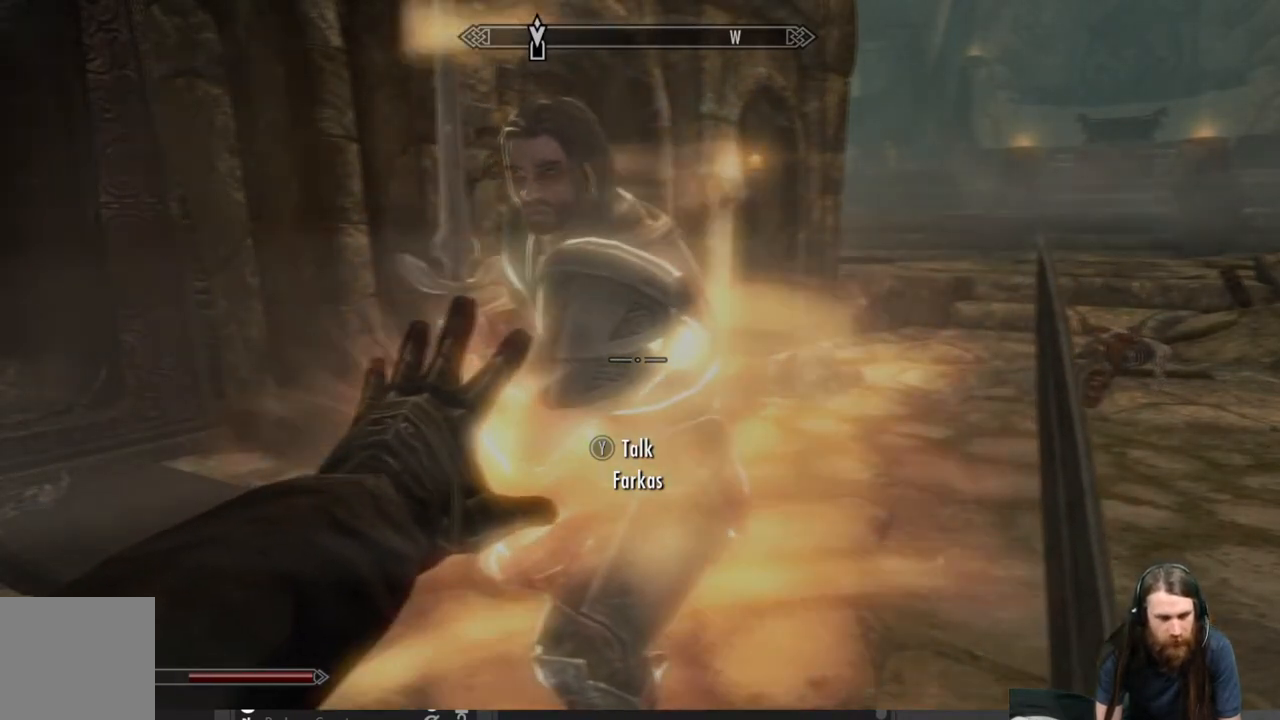
{"buttons": [], "left_stick": "up-right", "right_stick": "center", "events": [[233, "L2", "up"], [300, "left_stick", "right"], [417, "left_stick", "up-right"]]}
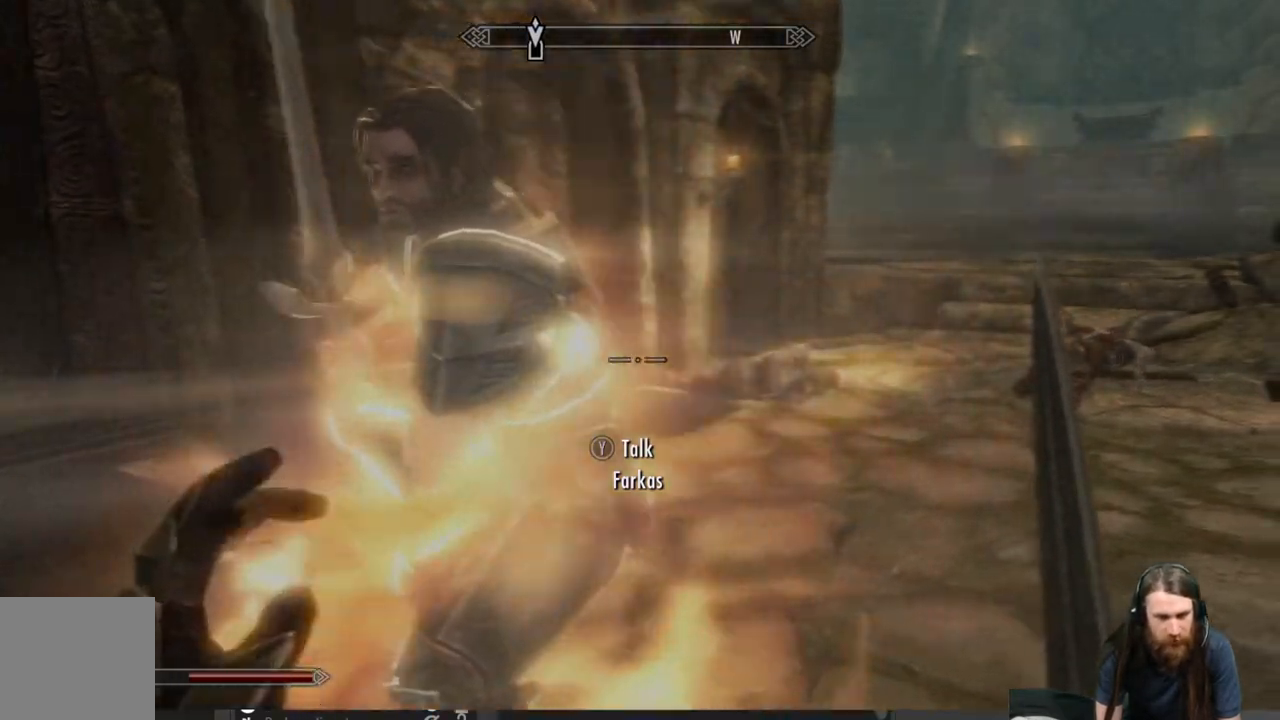
{"buttons": [], "left_stick": "up-right", "right_stick": "center", "events": [[133, "right_stick", "left"], [433, "right_stick", "center"]]}
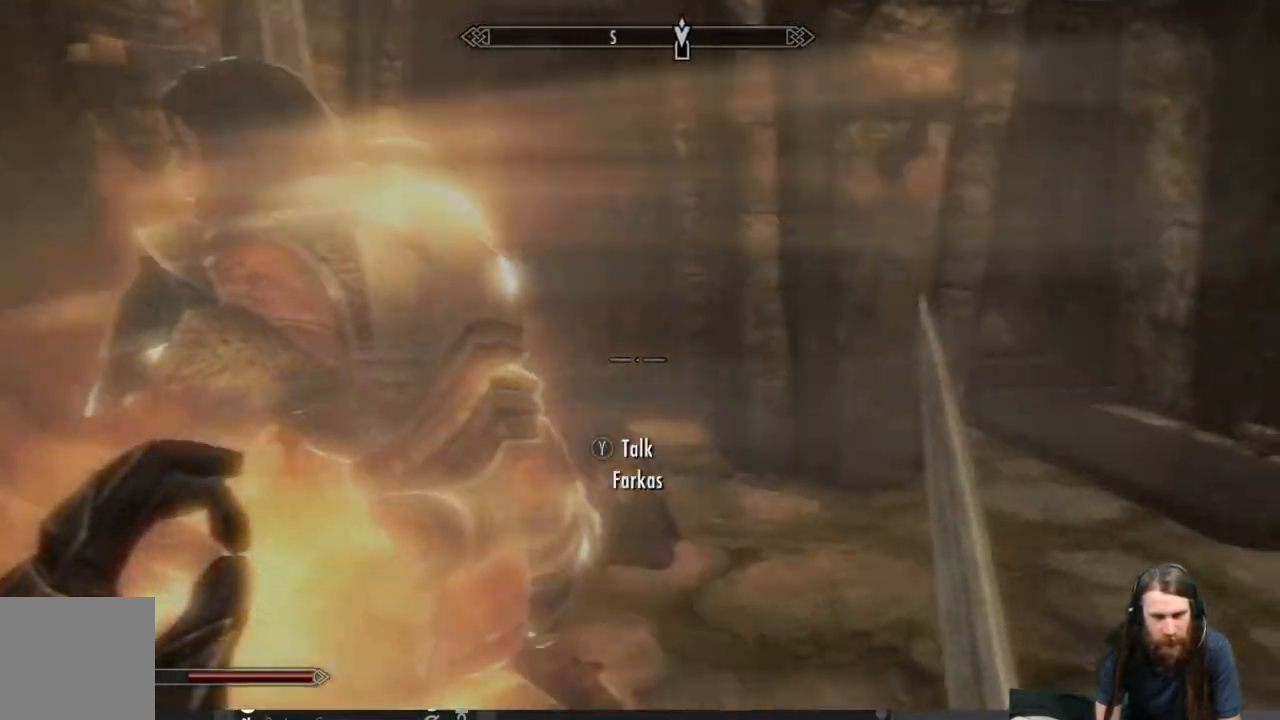
{"buttons": [], "left_stick": "up-right", "right_stick": "center", "events": [[233, "right_stick", "down"], [400, "right_stick", "center"]]}
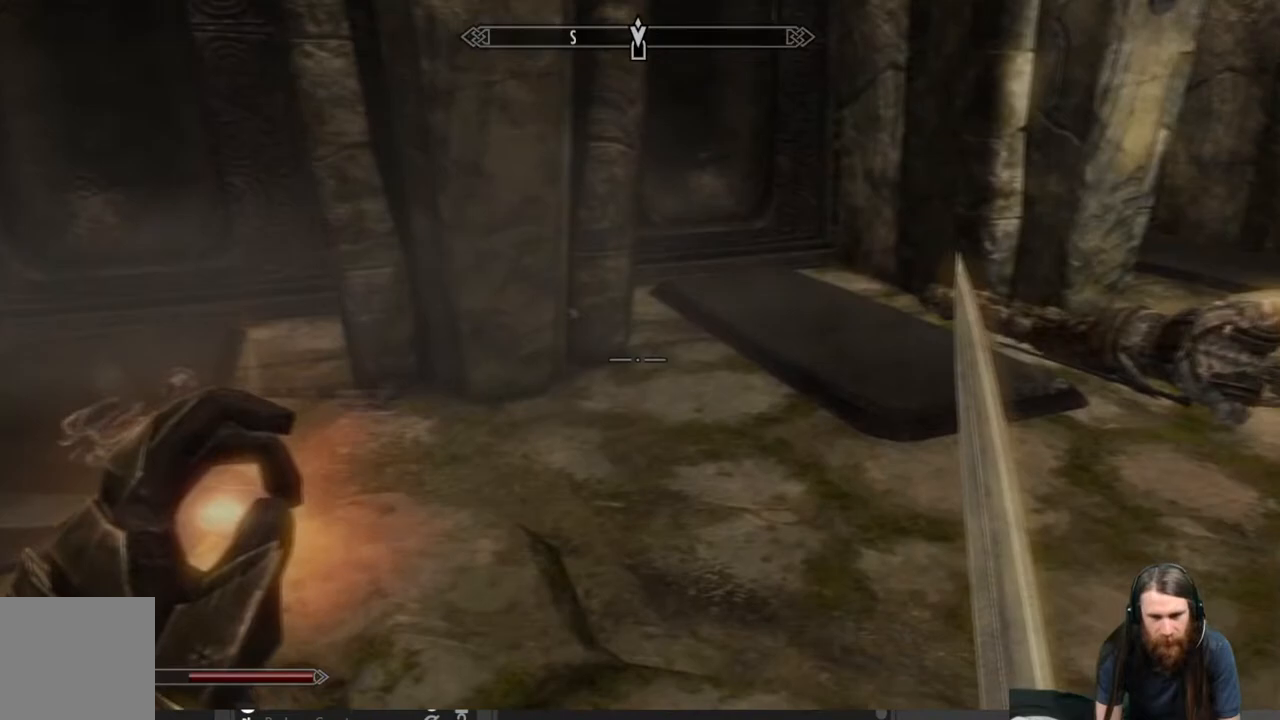
{"buttons": [], "left_stick": "up-right", "right_stick": "down", "events": [[117, "right_stick", "right"], [317, "right_stick", "center"], [500, "right_stick", "down"]]}
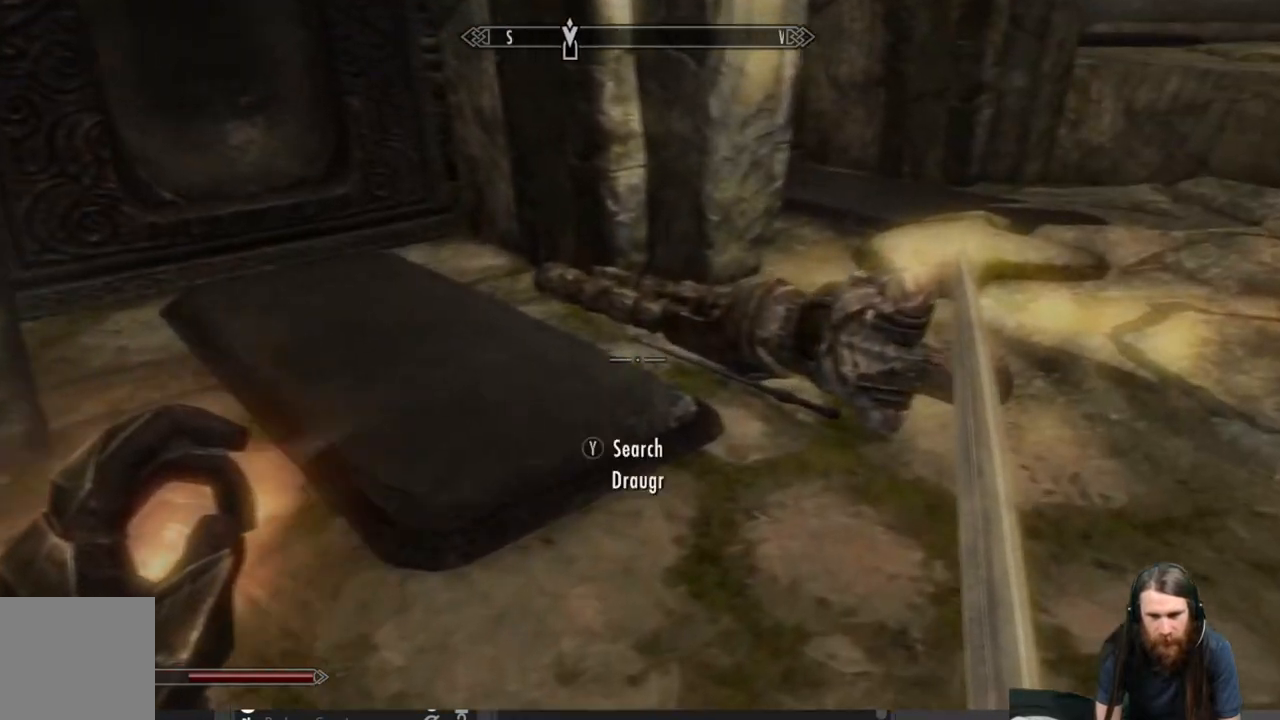
{"buttons": [], "left_stick": "up-right", "right_stick": "up-right", "events": [[33, "right_stick", "down-right"], [183, "right_stick", "center"], [333, "right_stick", "up-right"]]}
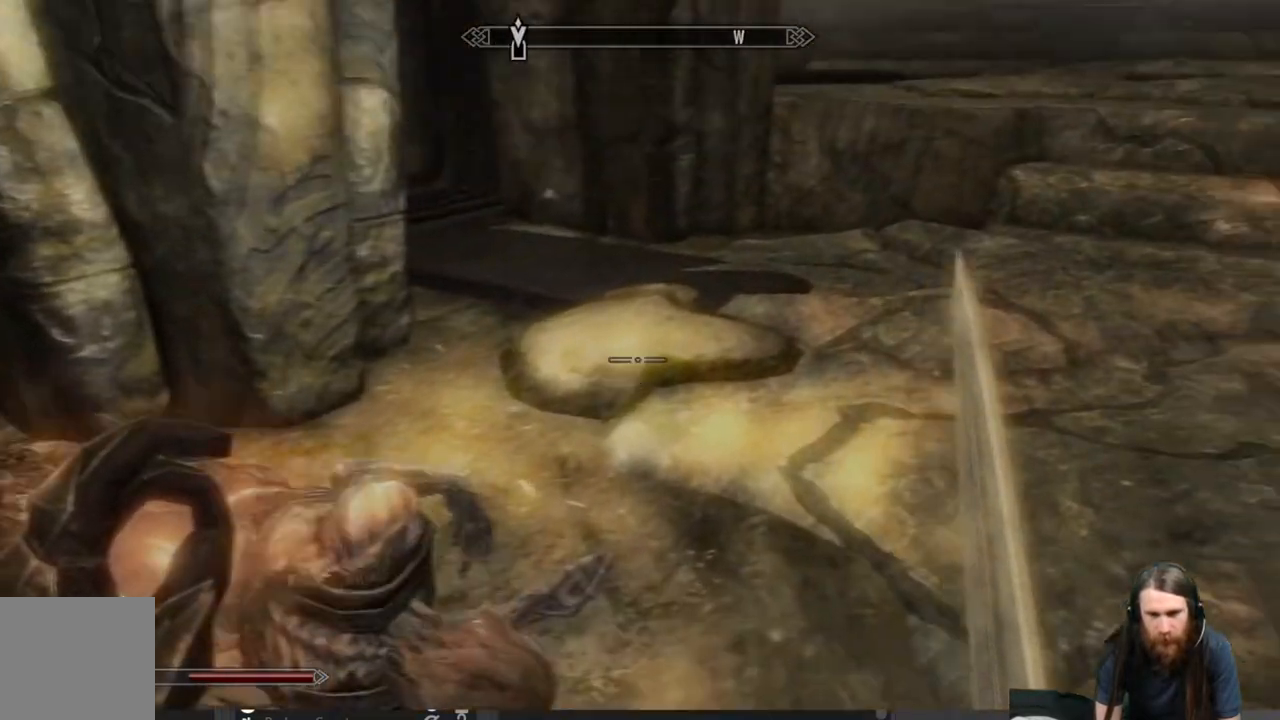
{"buttons": [], "left_stick": "up-right", "right_stick": "center", "events": [[133, "right_stick", "center"]]}
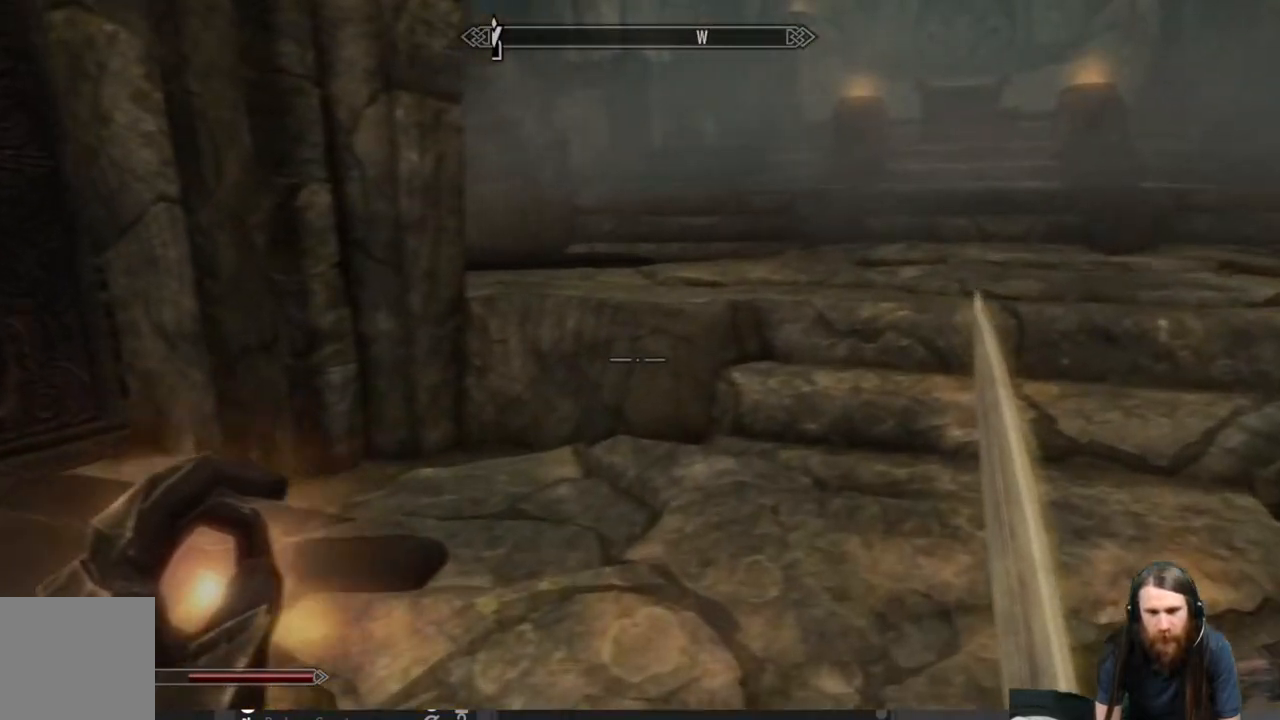
{"buttons": [], "left_stick": "up-right", "right_stick": "center", "events": [[250, "right_stick", "left"], [433, "right_stick", "center"]]}
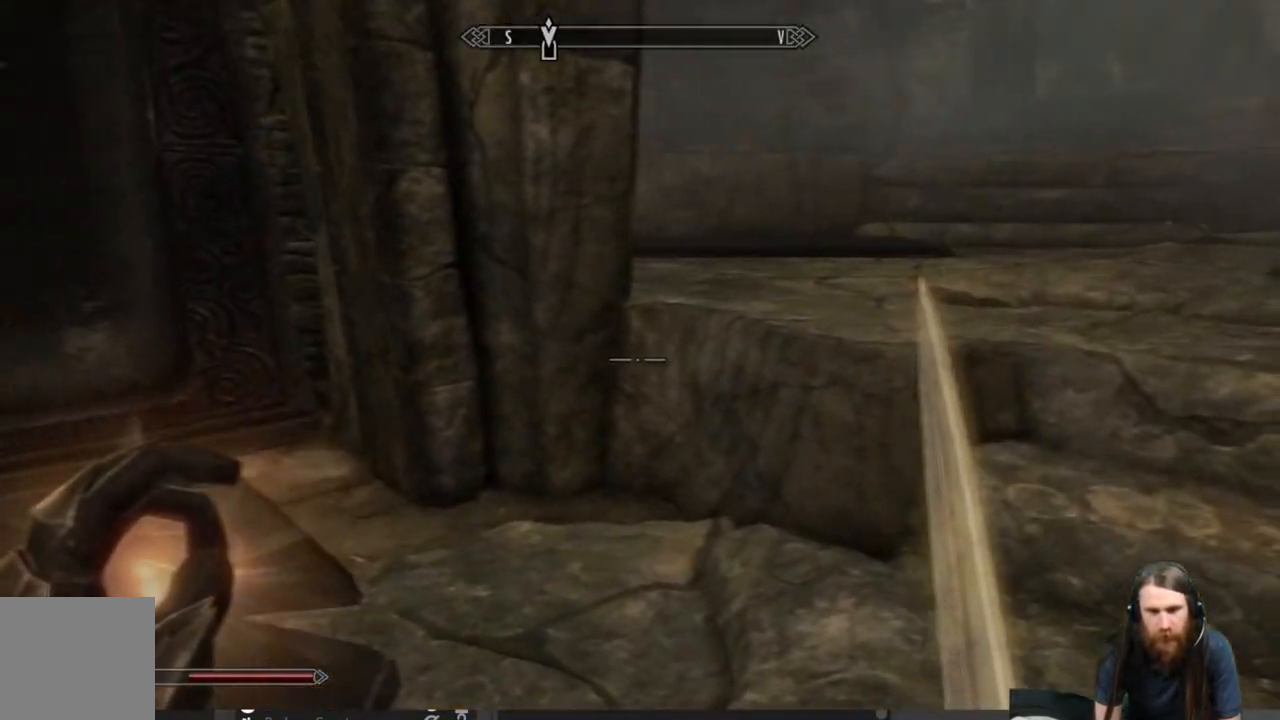
{"buttons": [], "left_stick": "up-right", "right_stick": "center", "events": [[350, "A", "down"], [450, "A", "up"]]}
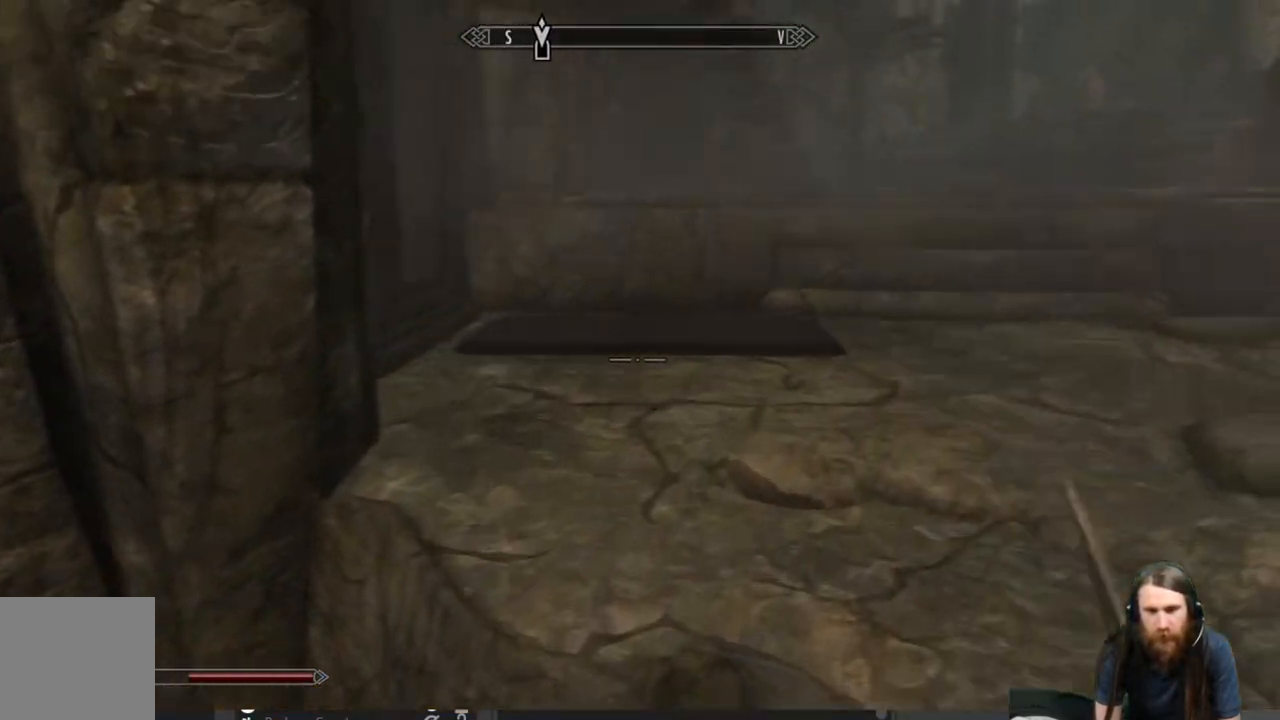
{"buttons": [], "left_stick": "up", "right_stick": "center", "events": [[133, "right_stick", "right"], [233, "left_stick", "up"], [383, "right_stick", "center"]]}
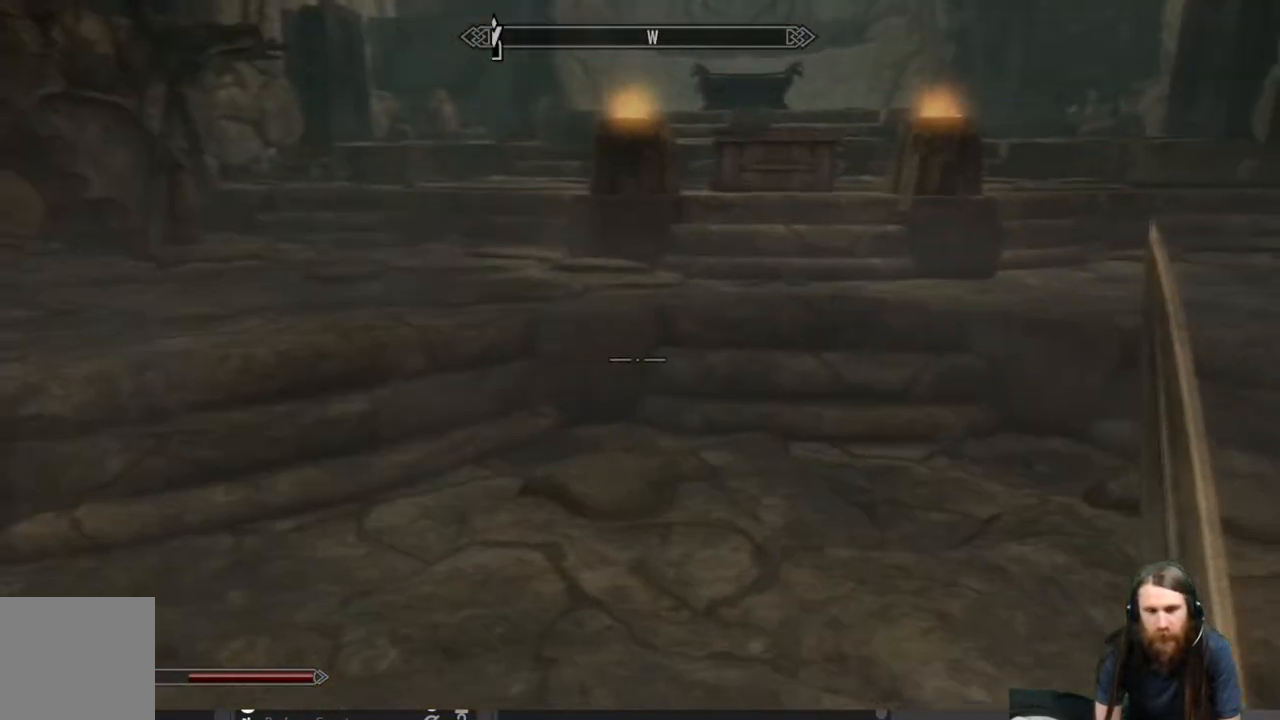
{"buttons": [], "left_stick": "up", "right_stick": "center", "events": []}
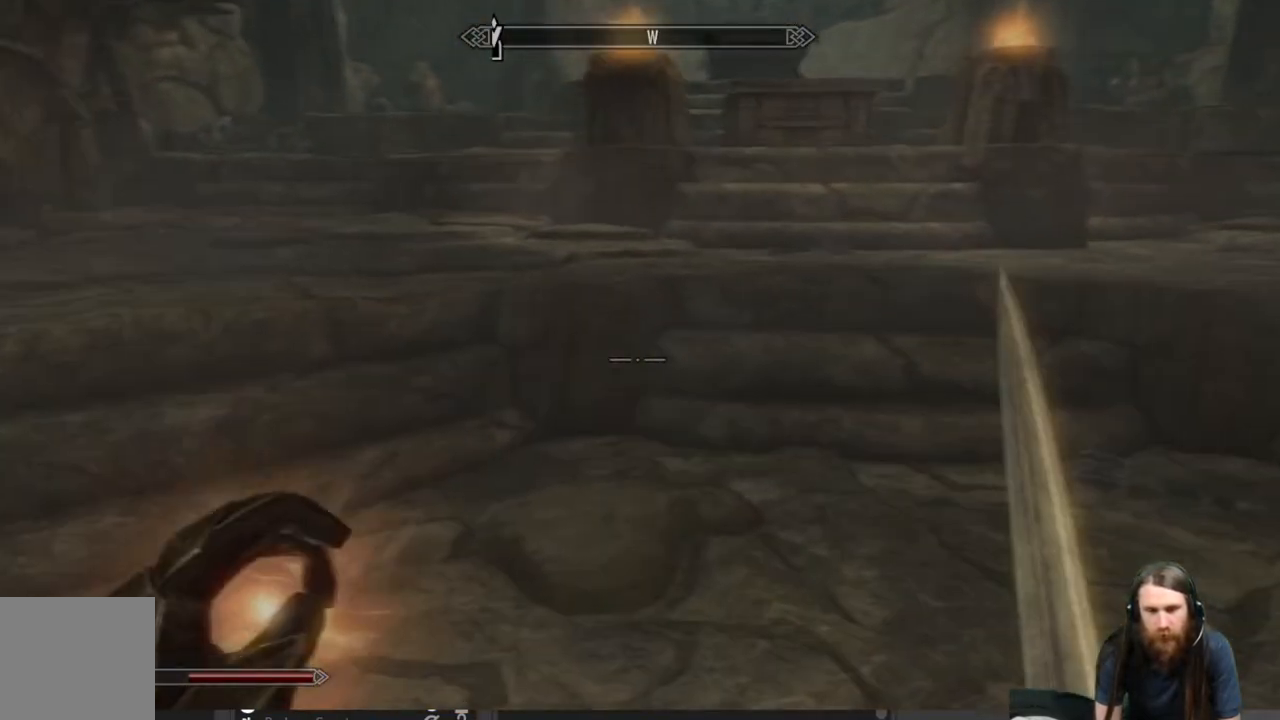
{"buttons": ["L3"], "left_stick": "up", "right_stick": "center", "events": [[450, "L3", "down"]]}
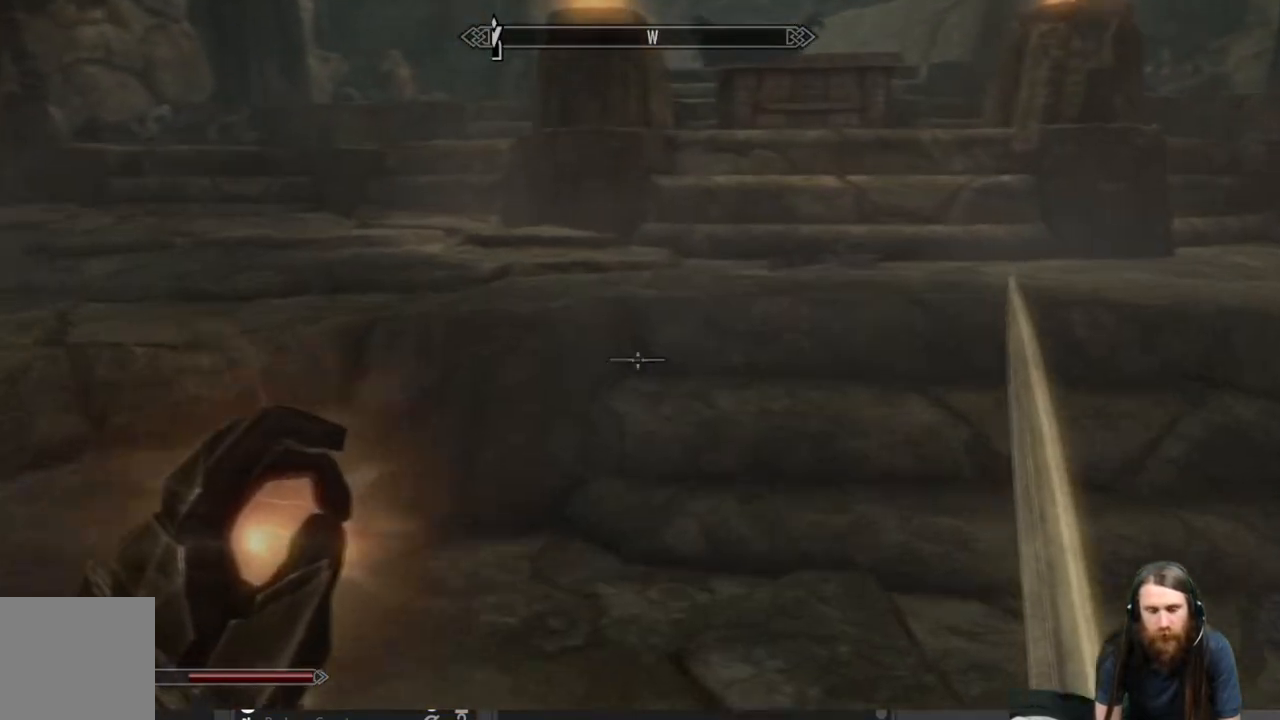
{"buttons": [], "left_stick": "up-right", "right_stick": "left", "events": [[50, "L3", "up"], [167, "left_stick", "up-right"], [283, "right_stick", "left"]]}
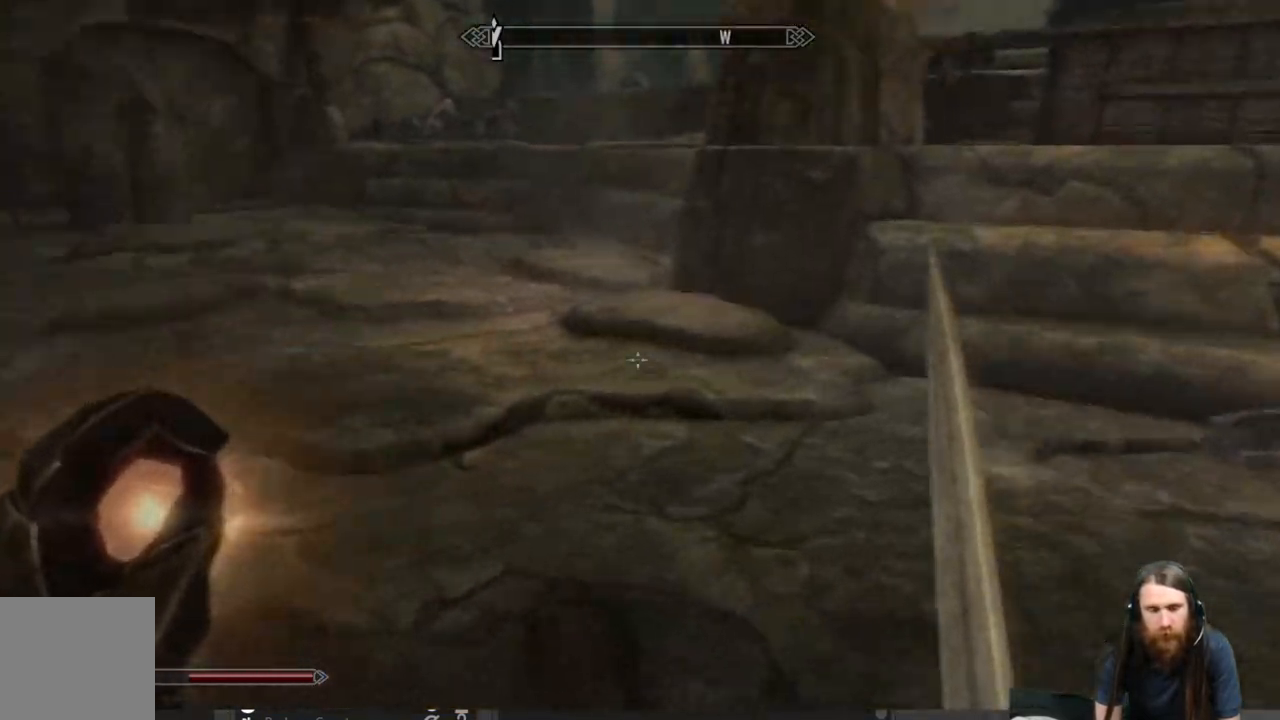
{"buttons": [], "left_stick": "center", "right_stick": "down-right", "events": [[283, "left_stick", "right"], [417, "right_stick", "down-right"], [500, "left_stick", "center"]]}
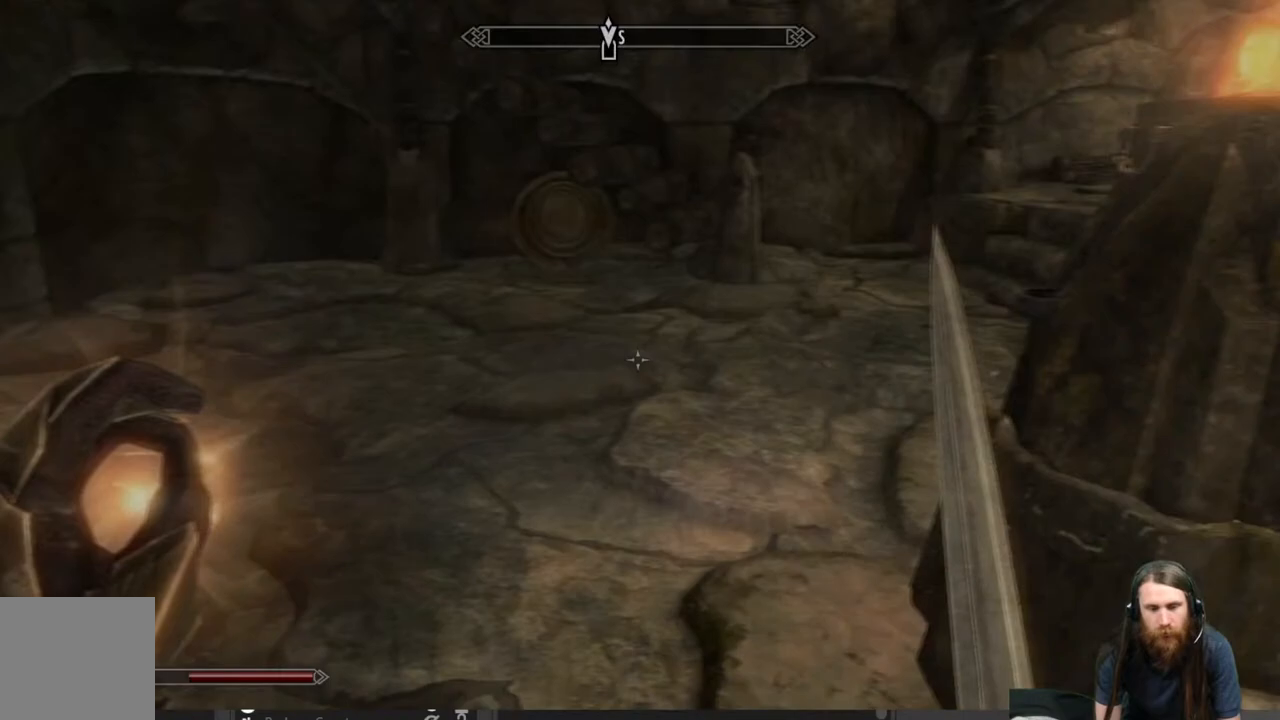
{"buttons": [], "left_stick": "center", "right_stick": "center", "events": [[367, "right_stick", "center"]]}
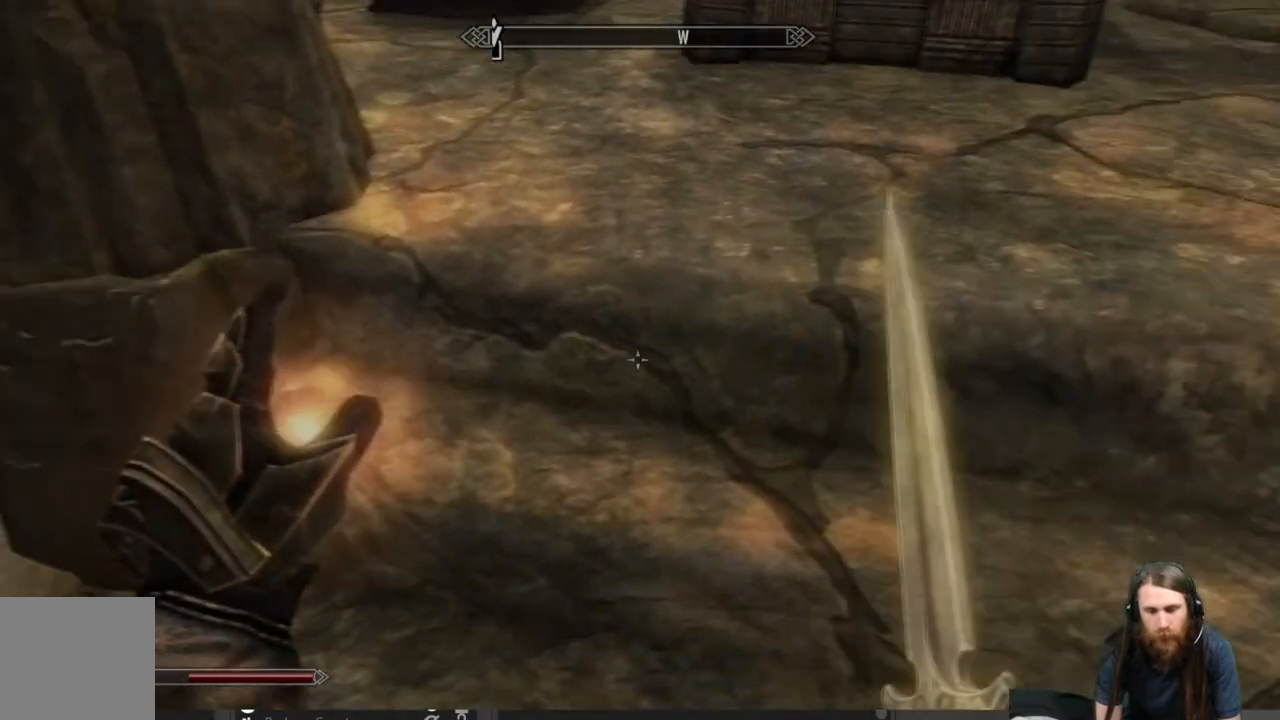
{"buttons": [], "left_stick": "center", "right_stick": "center", "events": [[50, "left_stick", "down-right"], [133, "left_stick", "down"], [317, "left_stick", "center"]]}